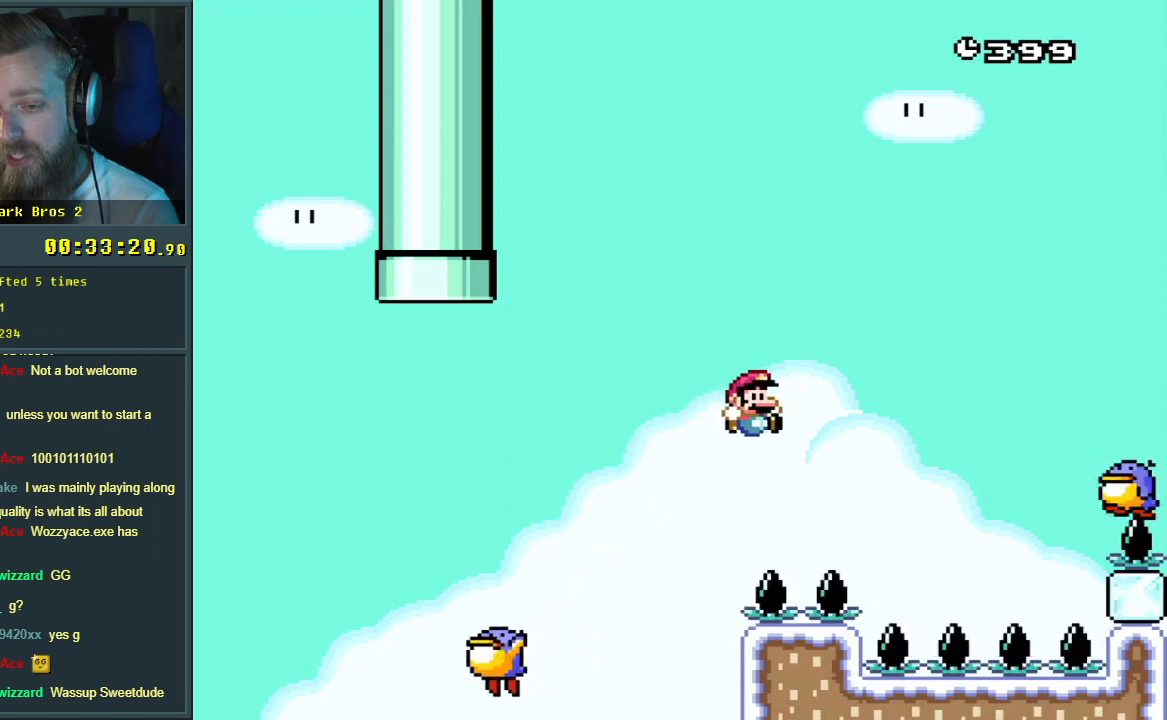
Gameplay with a controller (Nintendo layout); each line is a JSON object with the inputs held at the frame after it. "events" lists button and stick changes between this image and that frame as [ms after this image, input, new state], when the widget could be followed in between. Not read: L3 R3.
{"buttons": ["B", "Y", "DPAD_RIGHT"], "events": []}
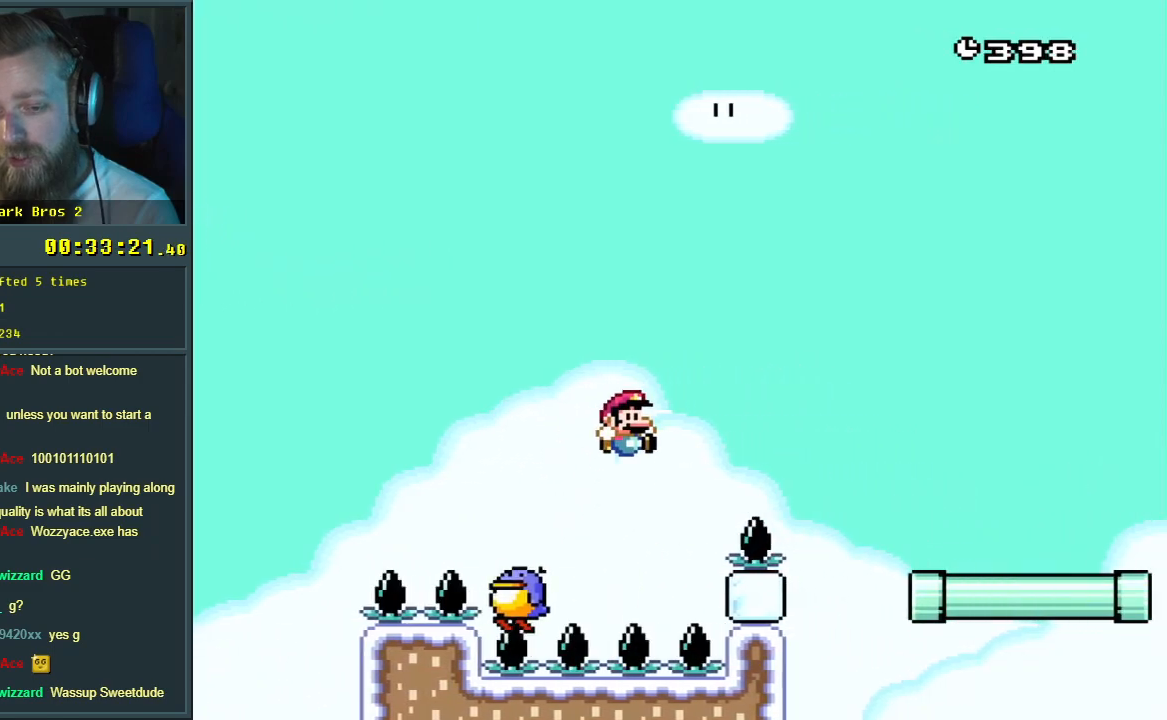
{"buttons": ["B", "Y", "DPAD_RIGHT"], "events": []}
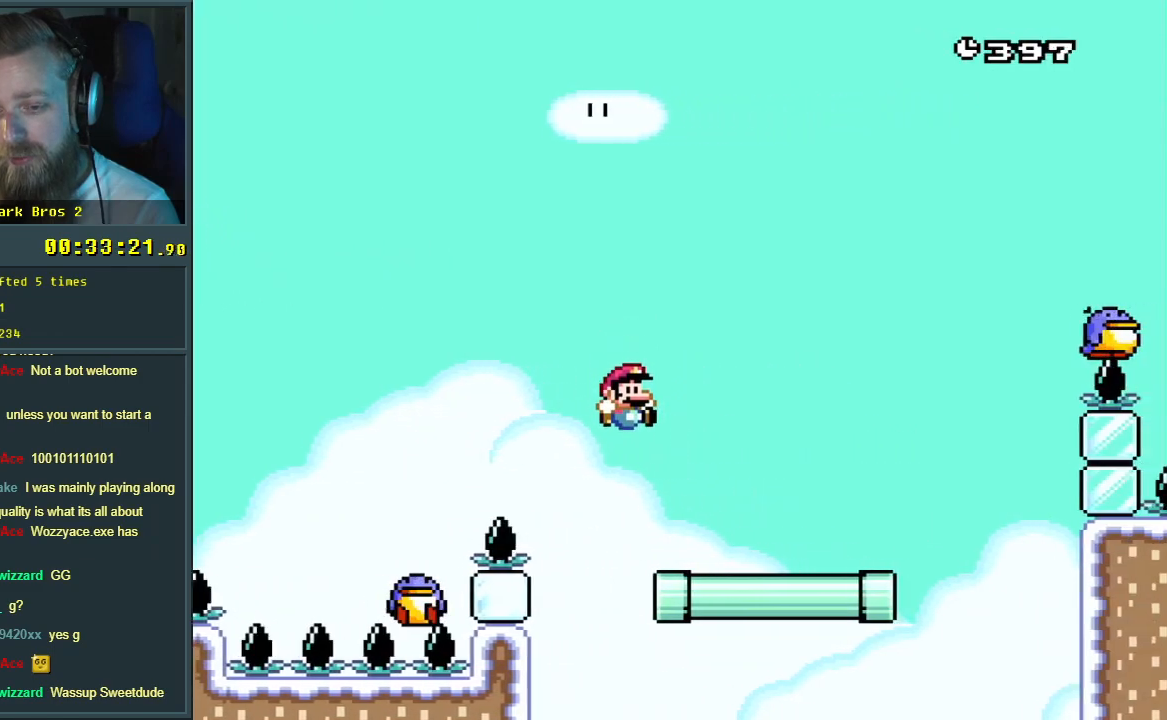
{"buttons": ["B", "Y", "DPAD_LEFT"], "events": [[83, "B", "up"], [350, "B", "down"], [367, "DPAD_RIGHT", "up"], [383, "DPAD_LEFT", "down"]]}
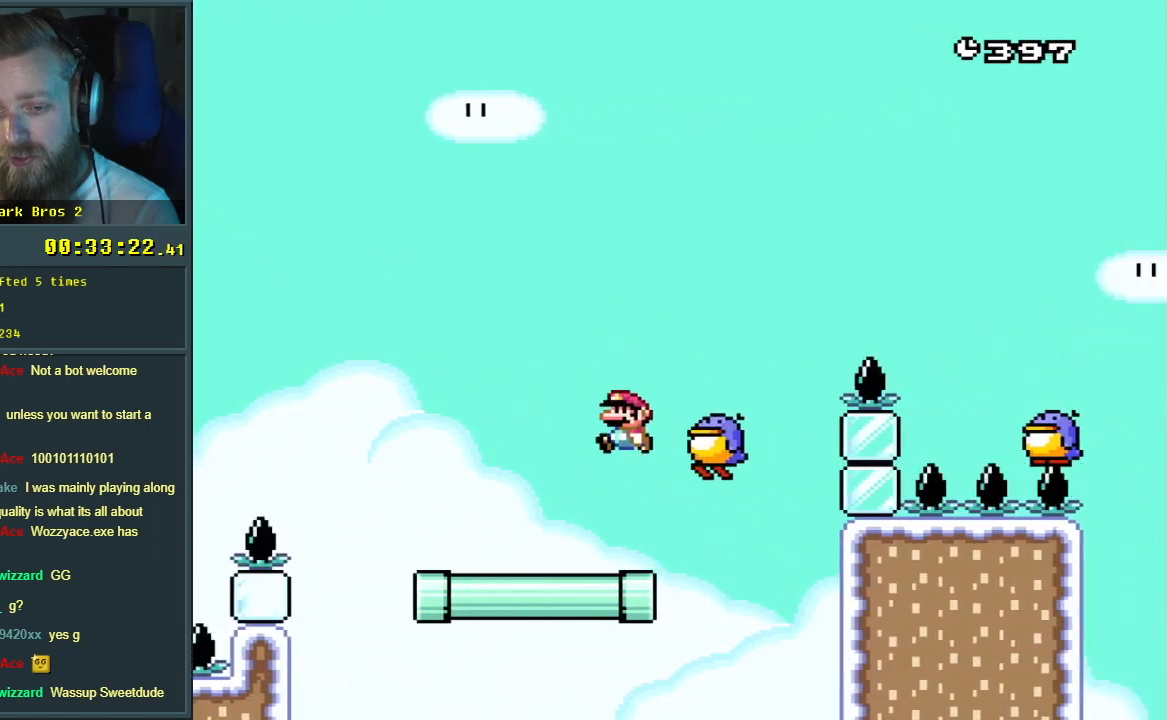
{"buttons": ["Y", "DPAD_RIGHT"], "events": [[233, "DPAD_LEFT", "up"], [250, "B", "up"], [383, "DPAD_RIGHT", "down"]]}
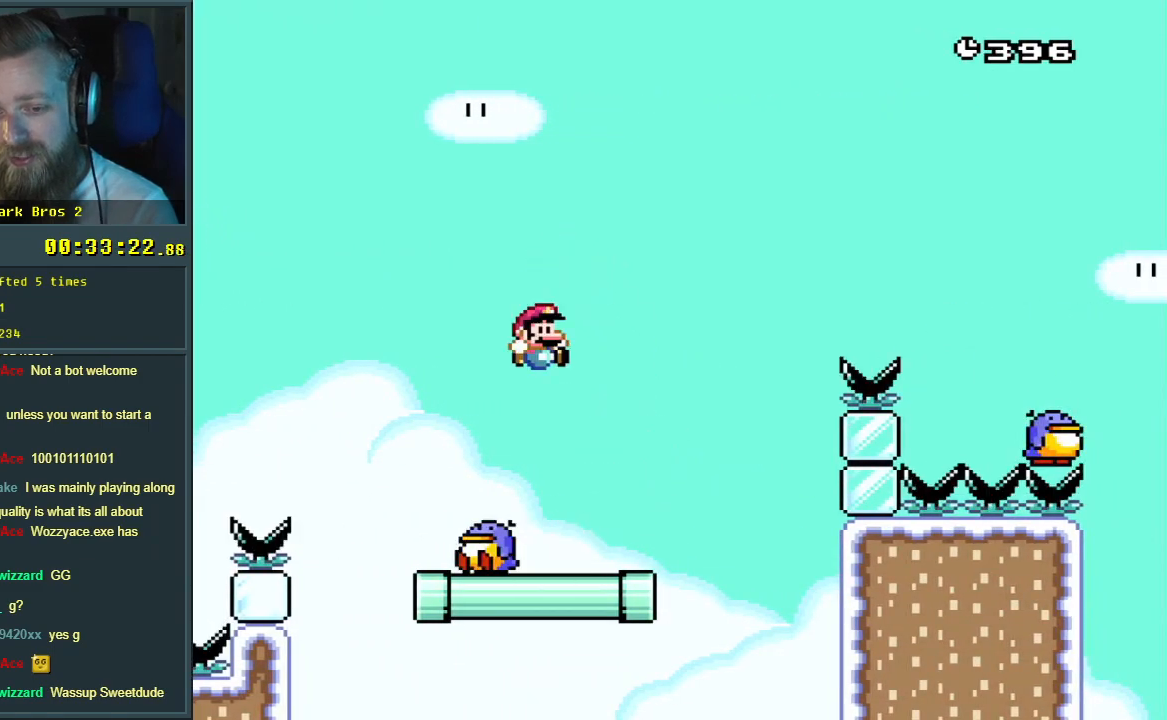
{"buttons": ["B", "Y", "DPAD_RIGHT"], "events": [[283, "B", "down"]]}
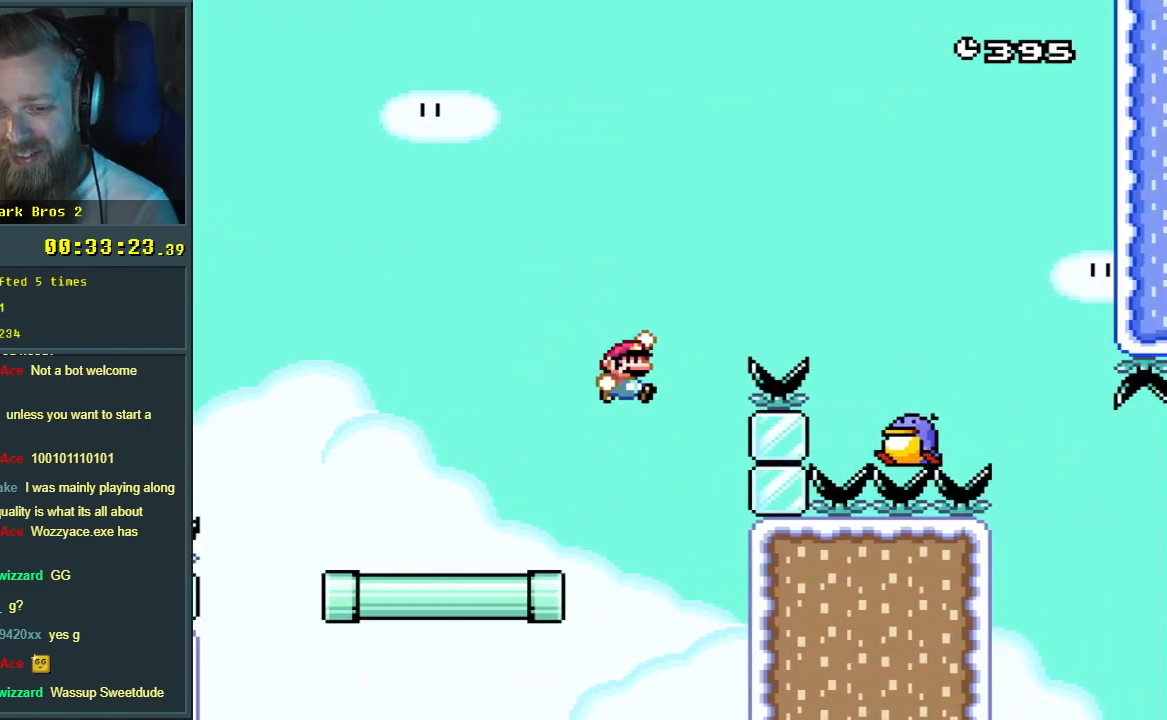
{"buttons": ["B", "Y", "DPAD_LEFT"], "events": [[350, "DPAD_RIGHT", "up"], [367, "DPAD_UP", "down"], [383, "DPAD_LEFT", "down"], [383, "DPAD_UP", "up"]]}
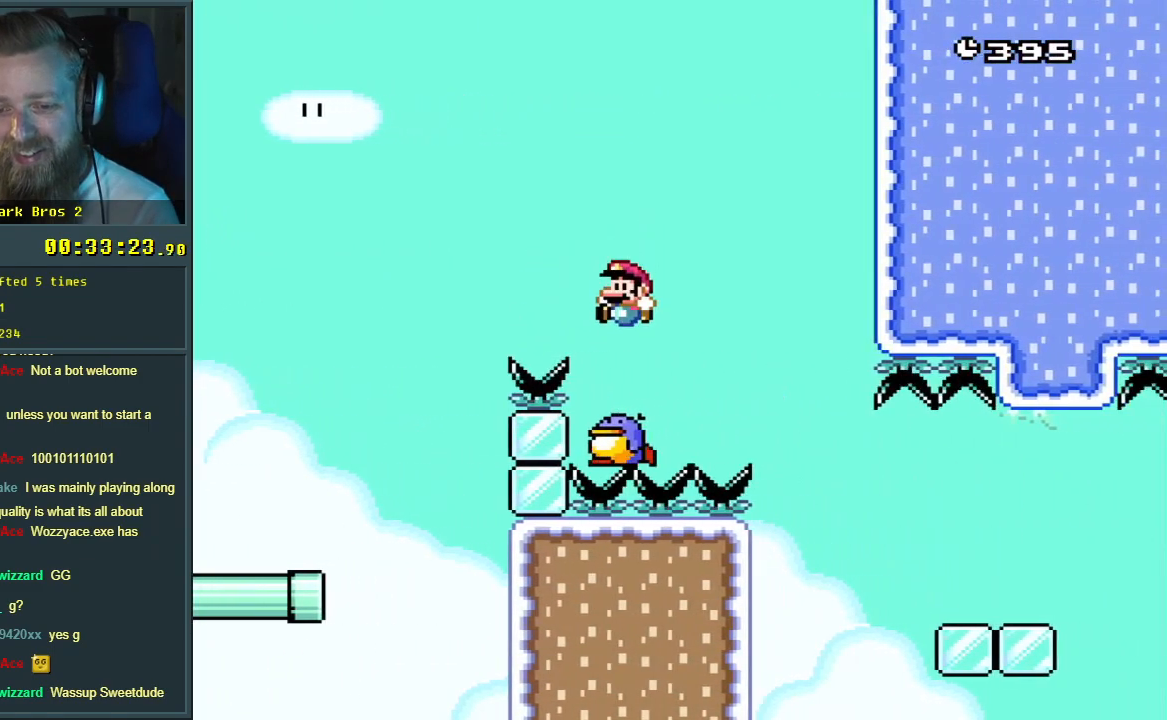
{"buttons": ["B", "Y"], "events": [[33, "DPAD_LEFT", "up"], [67, "DPAD_RIGHT", "down"], [217, "DPAD_RIGHT", "up"]]}
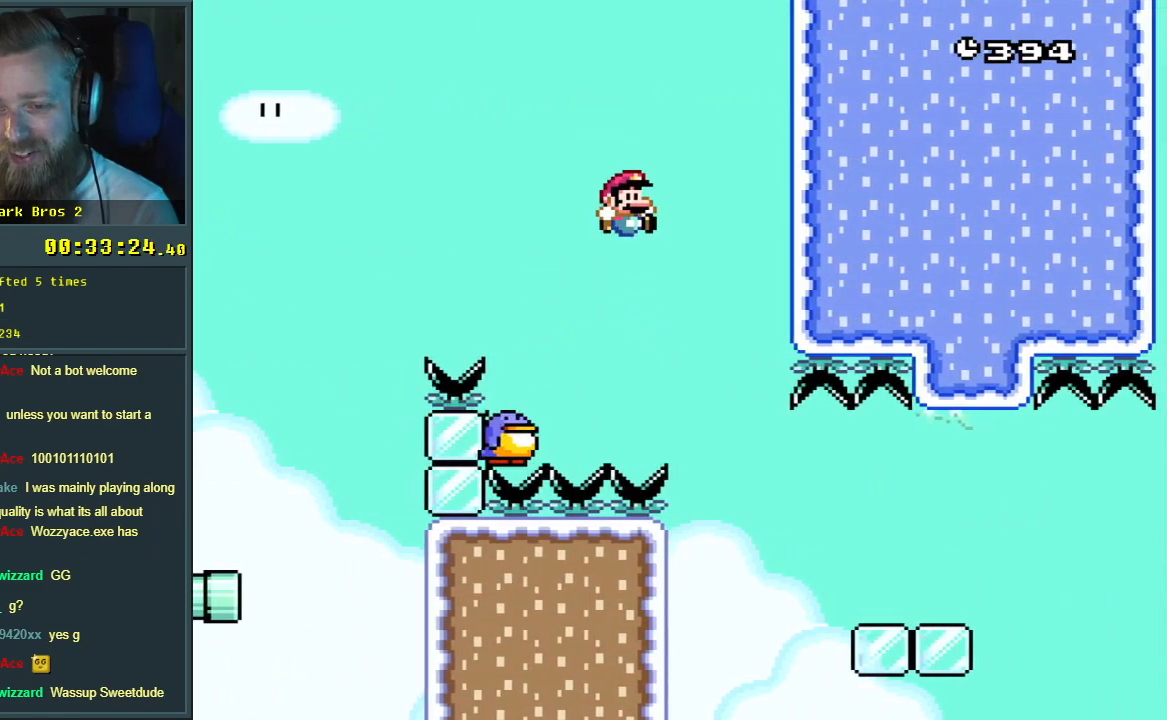
{"buttons": ["Y", "DPAD_RIGHT"], "events": [[250, "DPAD_RIGHT", "down"], [350, "B", "up"], [350, "DPAD_RIGHT", "up"], [500, "DPAD_RIGHT", "down"]]}
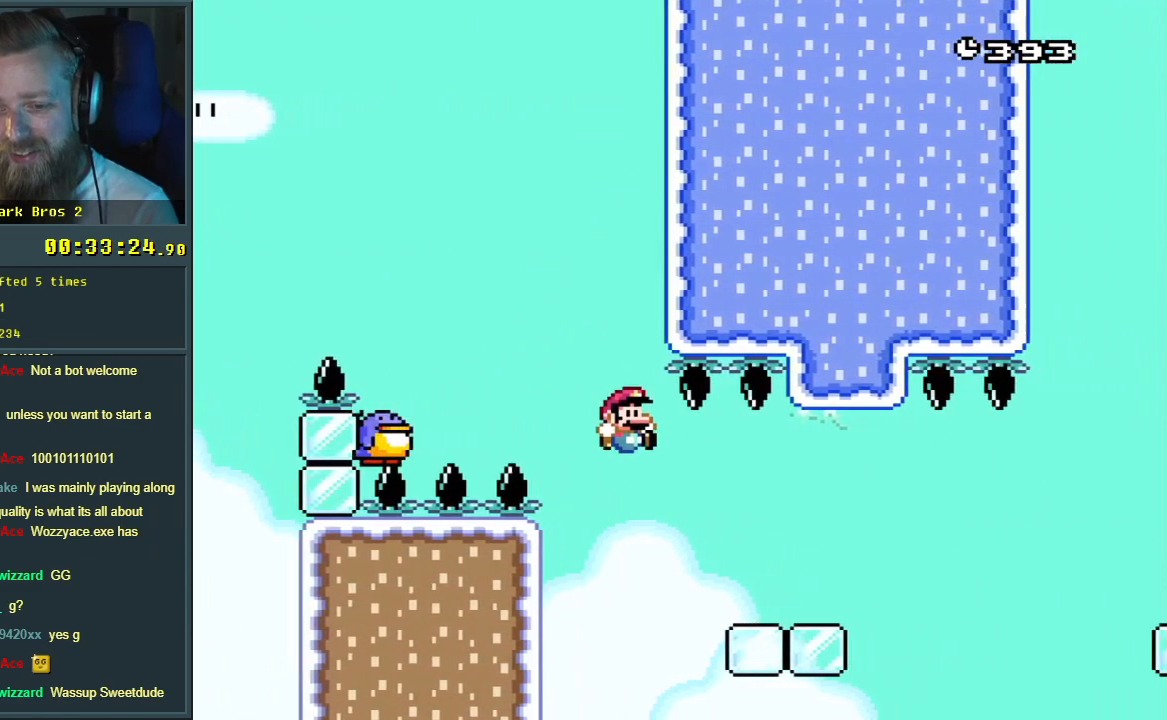
{"buttons": ["Y"], "events": [[183, "DPAD_RIGHT", "up"], [317, "DPAD_LEFT", "down"], [467, "DPAD_LEFT", "up"]]}
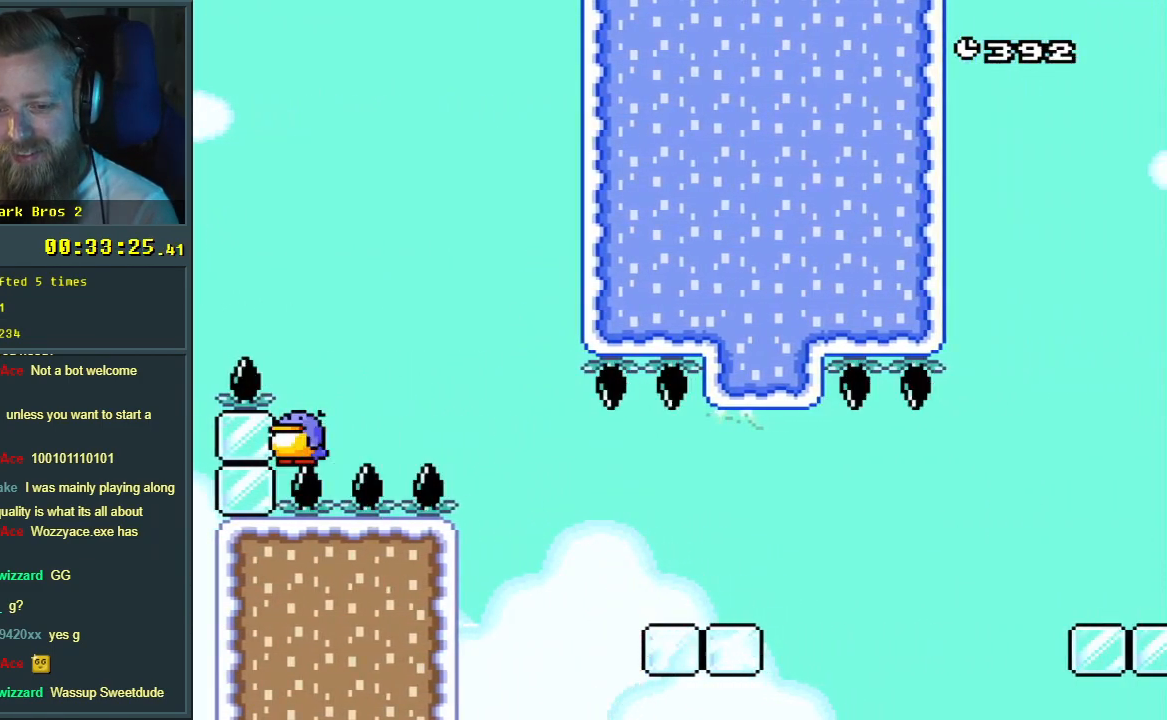
{"buttons": ["A"], "events": [[17, "DPAD_RIGHT", "down"], [83, "Y", "up"], [167, "DPAD_RIGHT", "up"], [200, "A", "down"], [333, "A", "up"], [383, "A", "down"]]}
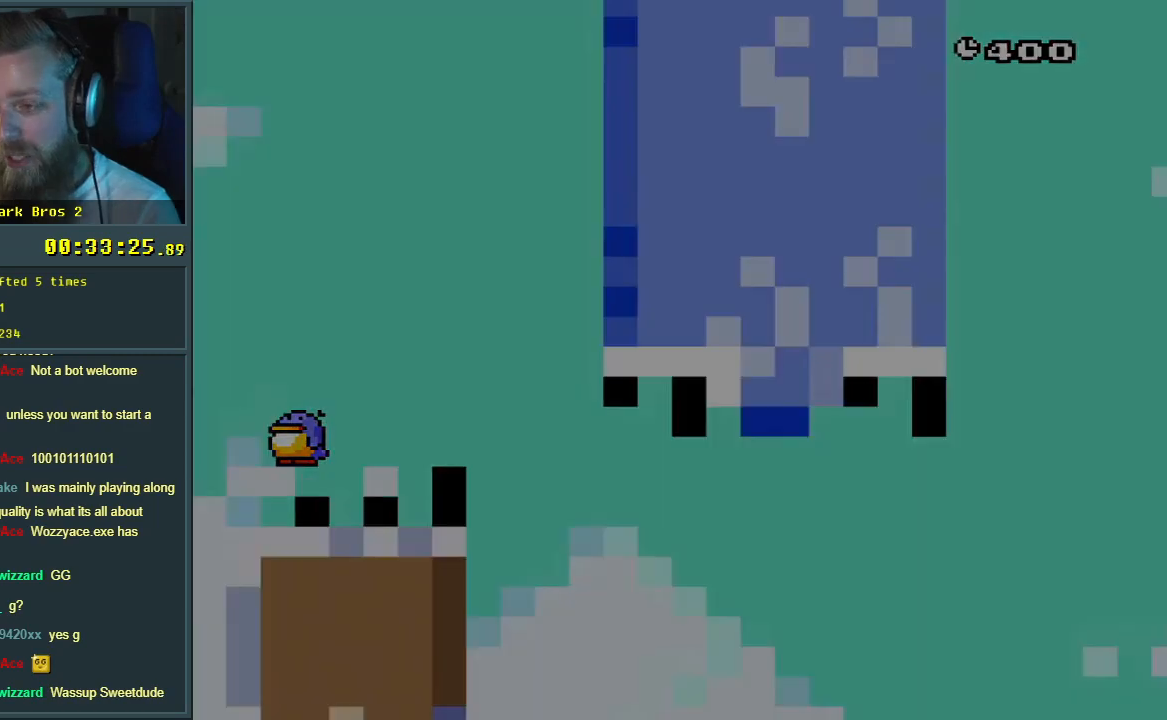
{"buttons": [], "events": [[17, "A", "up"]]}
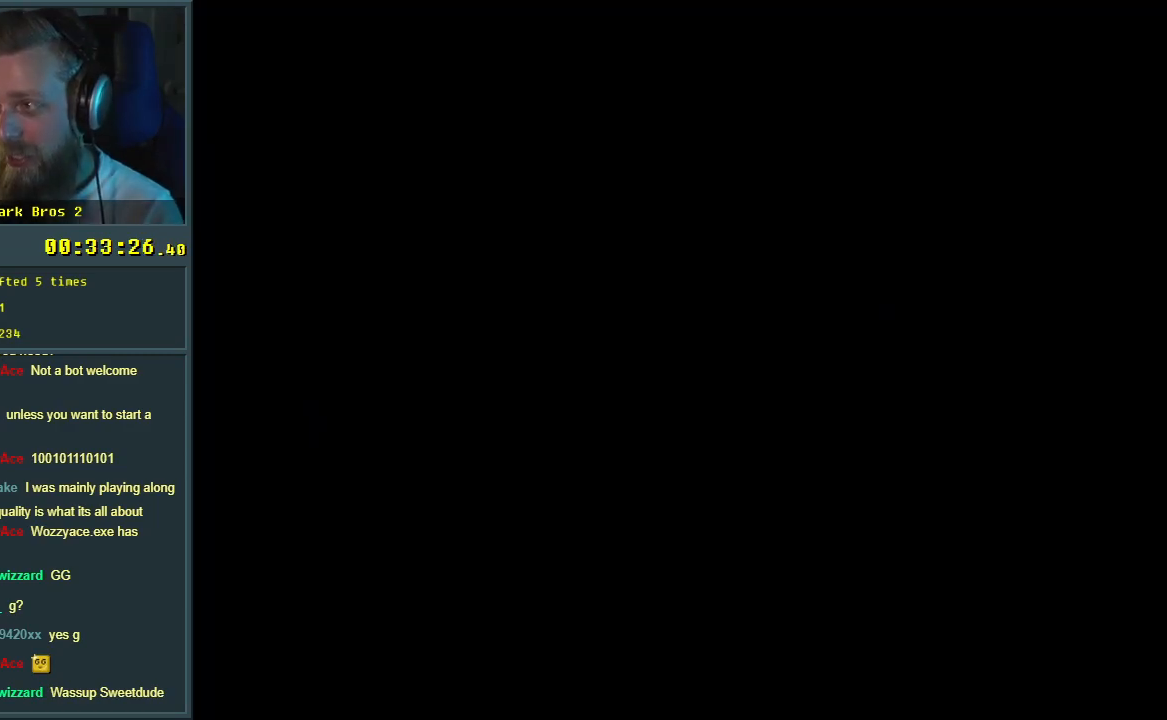
{"buttons": [], "events": []}
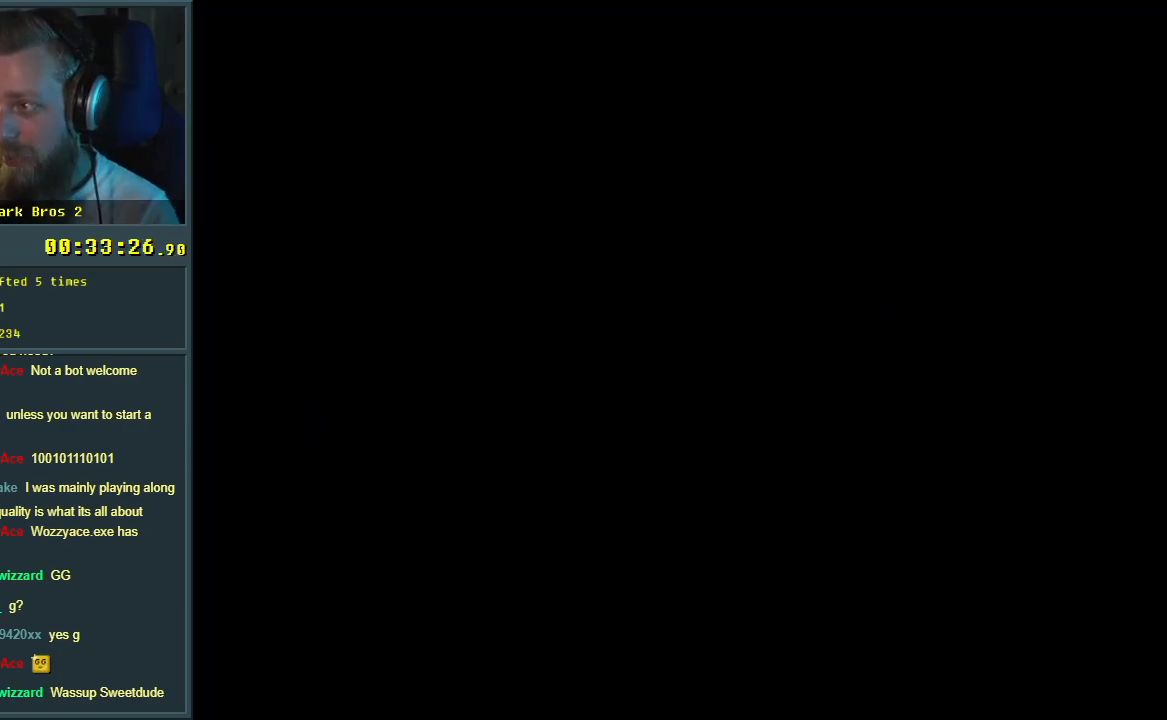
{"buttons": [], "events": []}
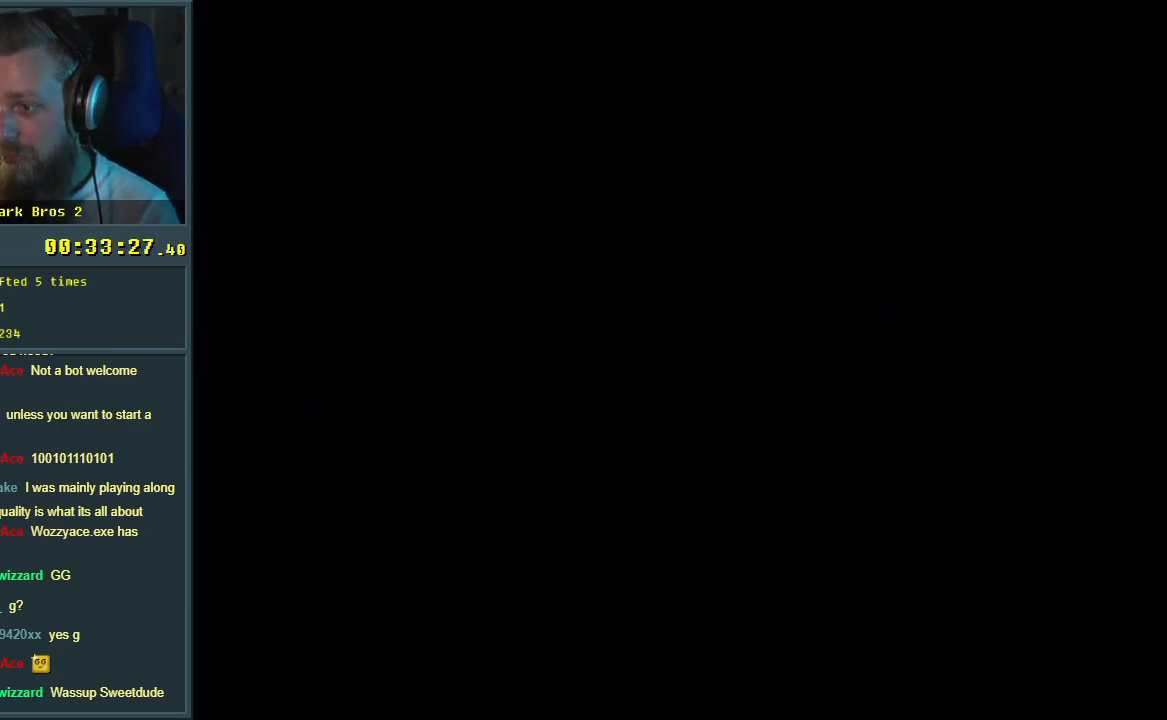
{"buttons": ["B", "Y", "DPAD_RIGHT"], "events": [[17, "Y", "down"], [100, "B", "down"], [167, "DPAD_RIGHT", "down"]]}
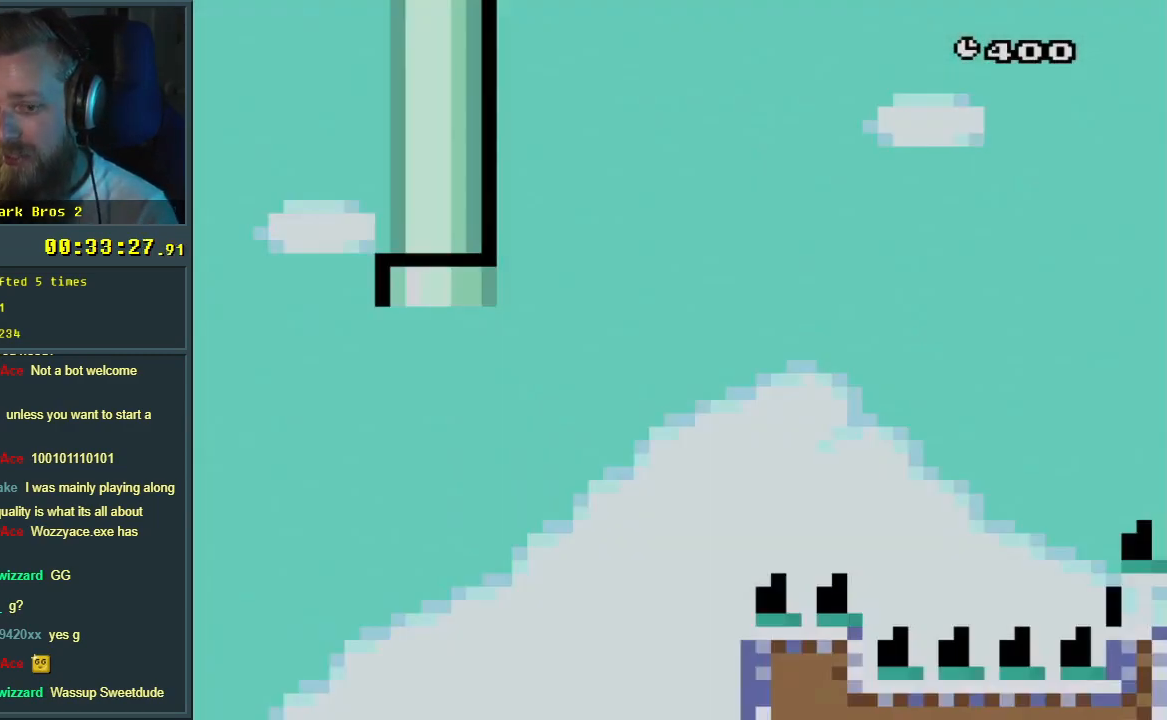
{"buttons": ["B", "Y", "DPAD_RIGHT"], "events": []}
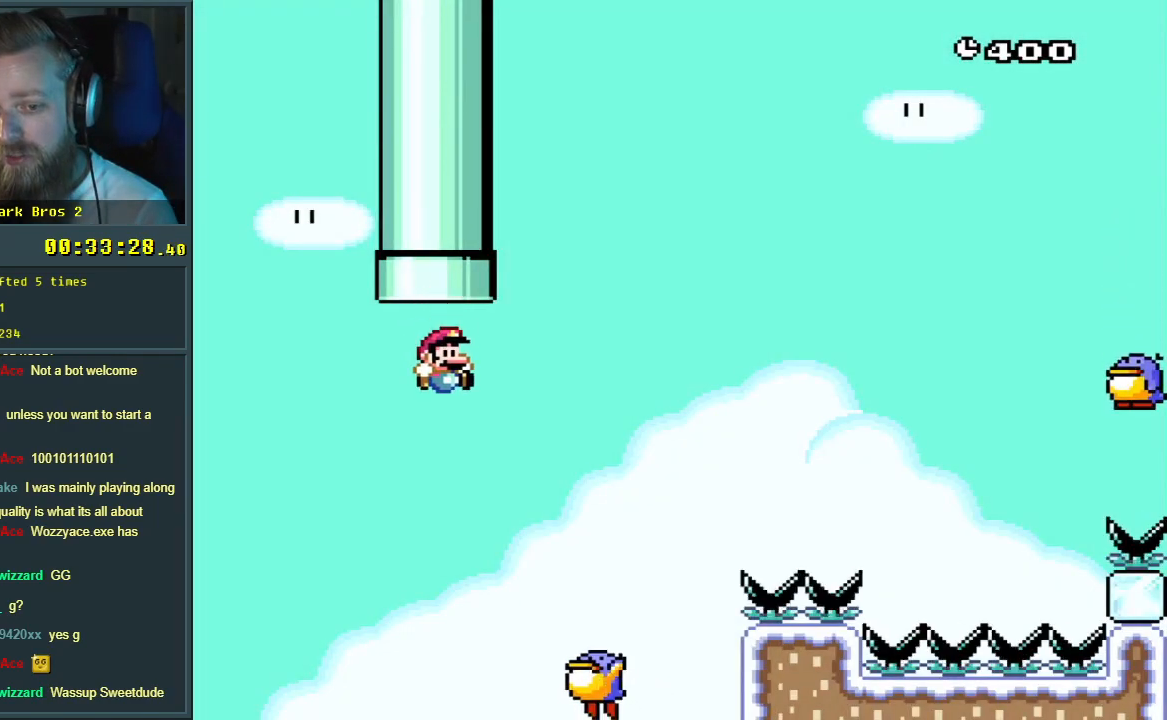
{"buttons": ["B", "Y", "DPAD_RIGHT"], "events": []}
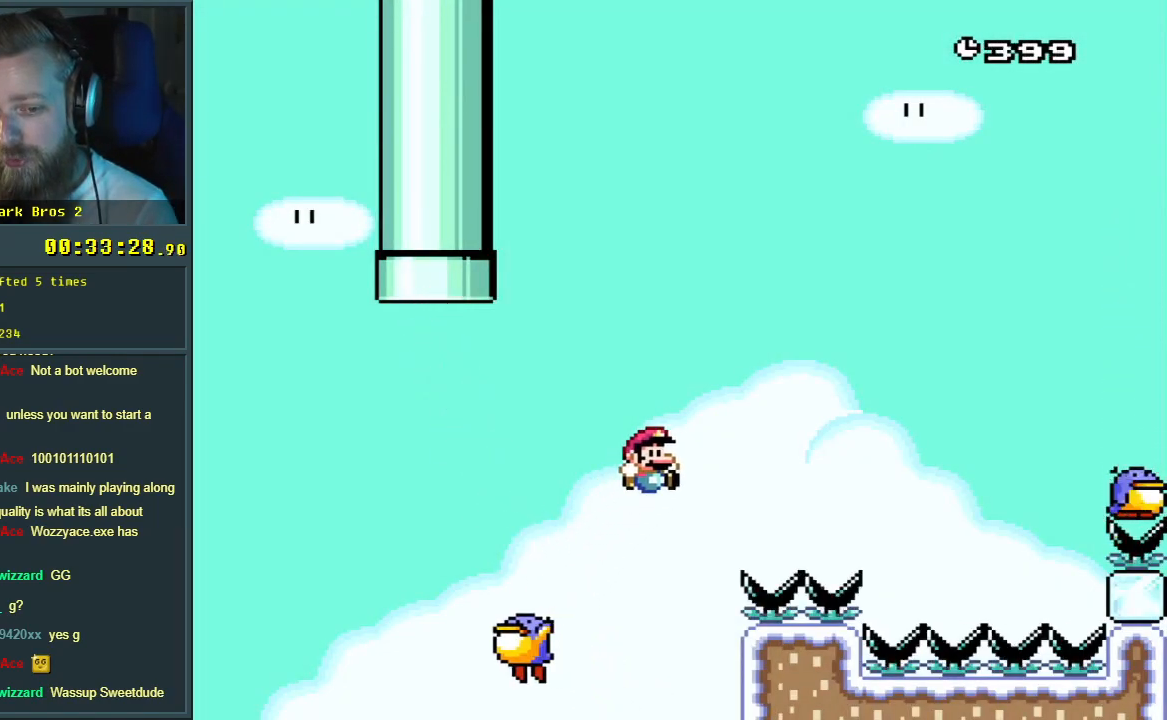
{"buttons": ["B", "Y", "DPAD_RIGHT"], "events": []}
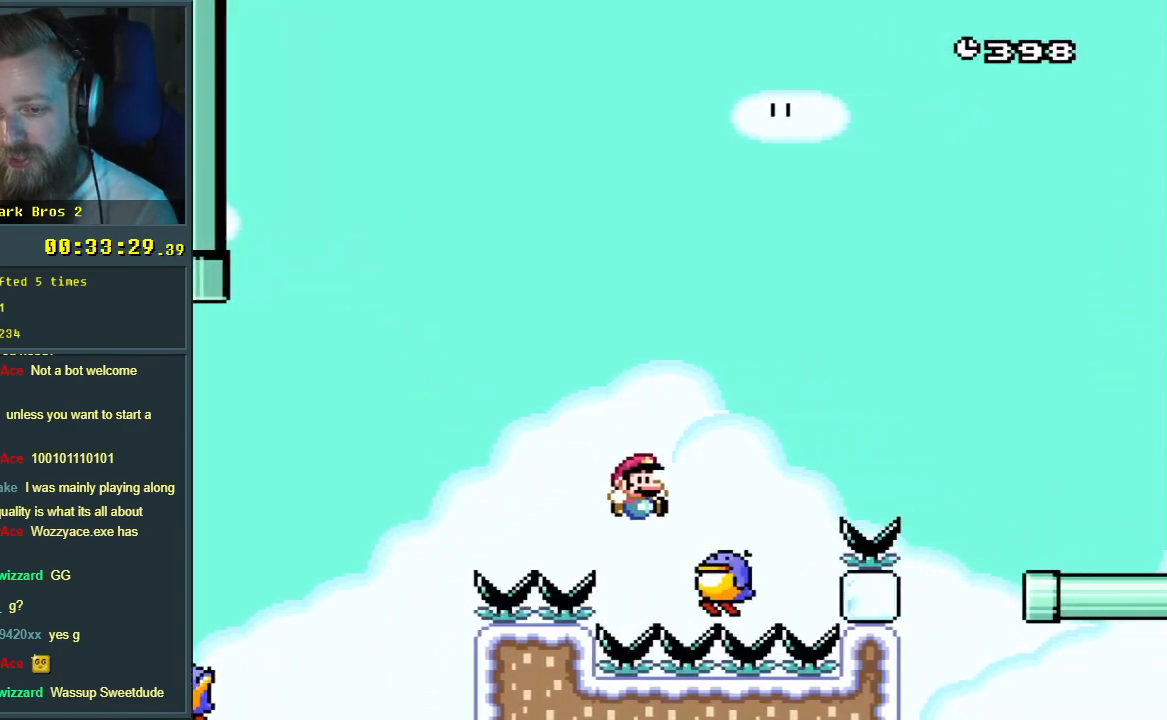
{"buttons": ["B", "Y", "DPAD_RIGHT"], "events": []}
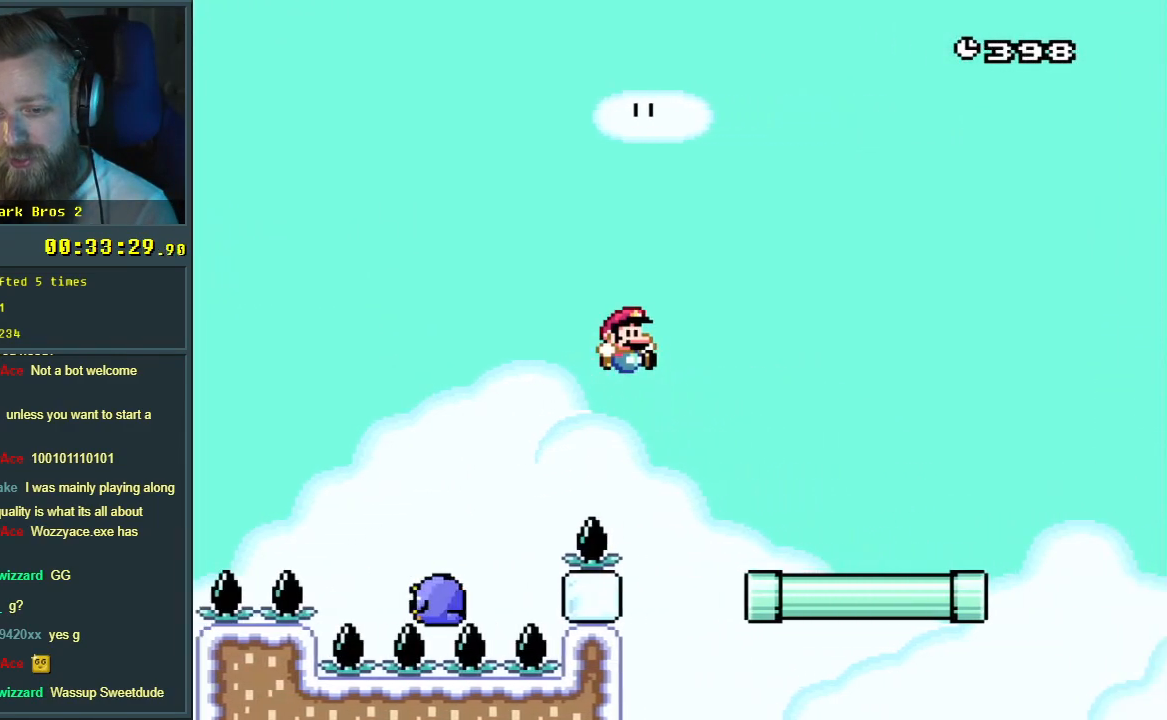
{"buttons": ["B", "Y", "DPAD_DOWN", "DPAD_LEFT"], "events": [[300, "B", "up"], [483, "B", "down"], [483, "DPAD_DOWN", "down"], [483, "DPAD_RIGHT", "up"], [500, "DPAD_LEFT", "down"]]}
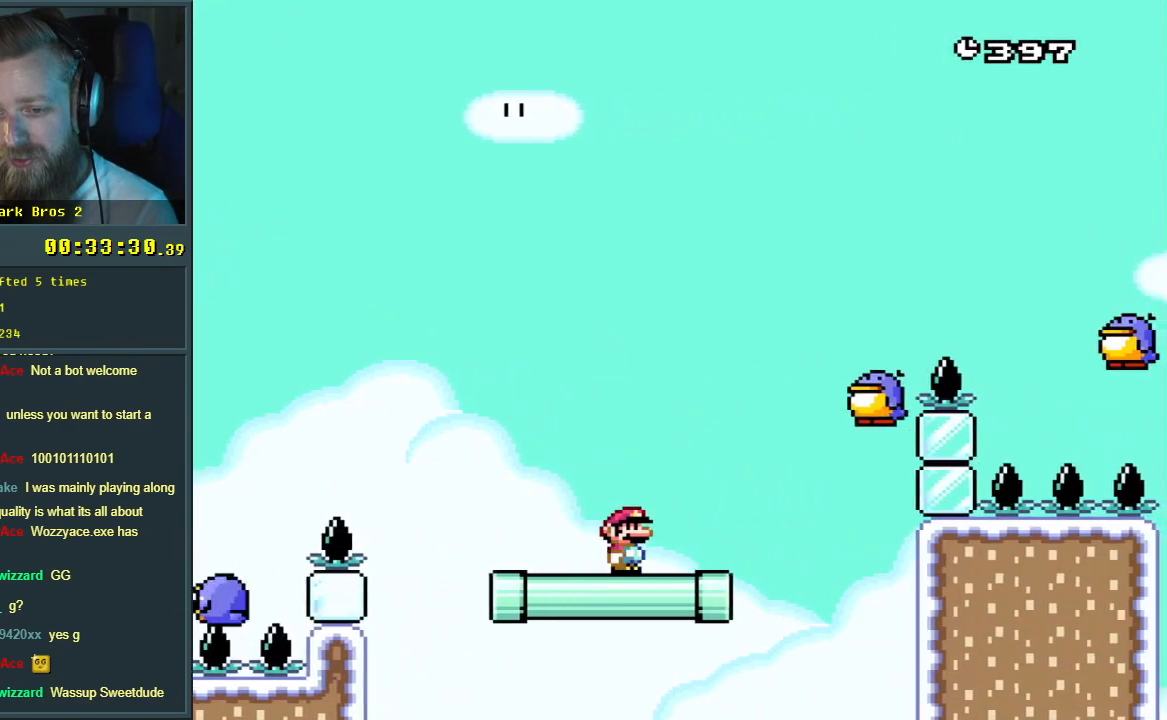
{"buttons": ["B", "Y"], "events": [[33, "DPAD_DOWN", "up"], [283, "DPAD_LEFT", "up"]]}
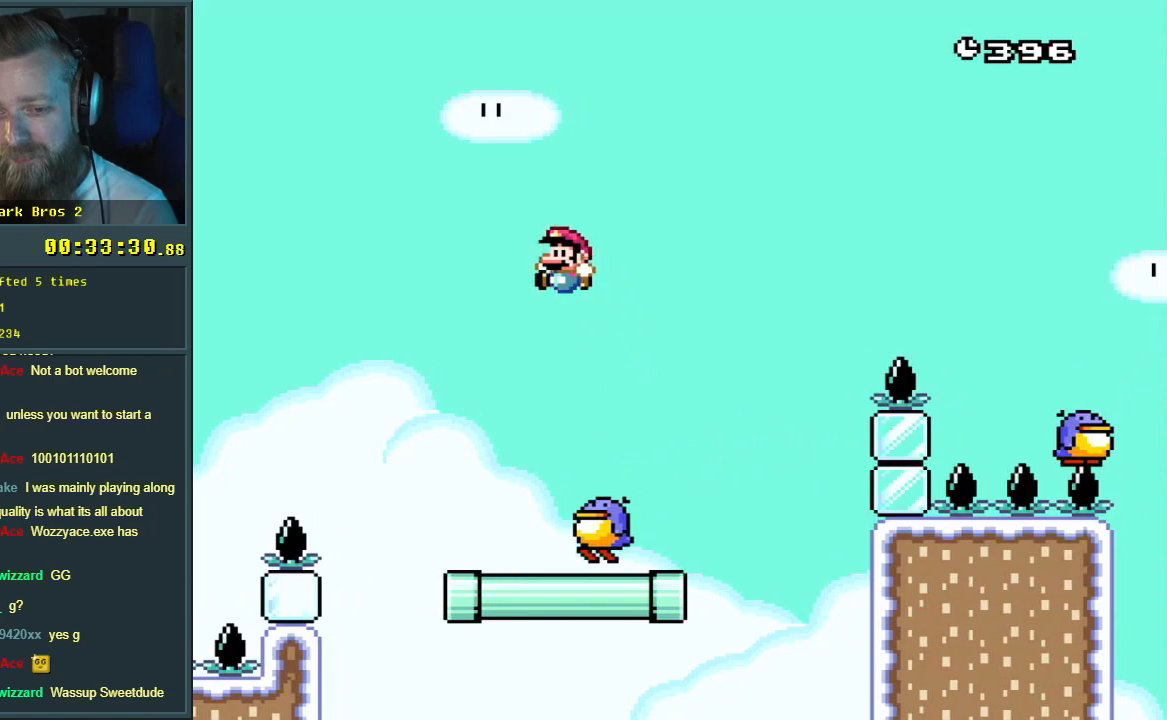
{"buttons": ["Y", "DPAD_RIGHT"], "events": [[67, "B", "up"], [67, "DPAD_RIGHT", "down"]]}
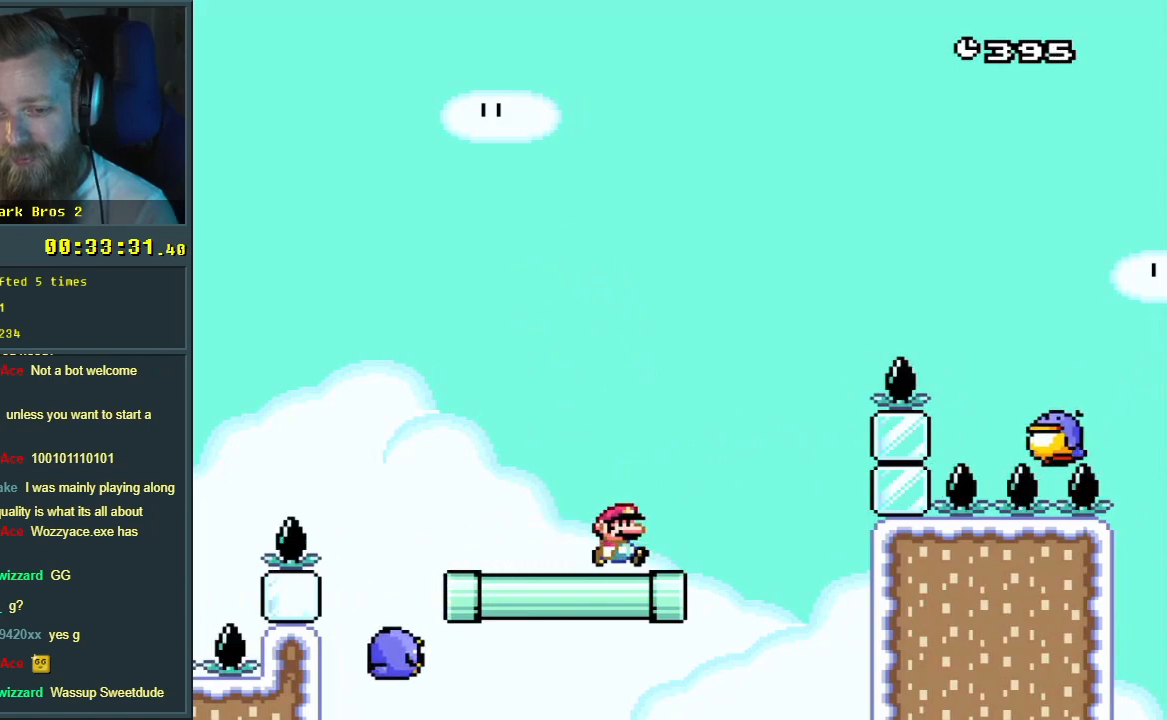
{"buttons": ["B", "Y", "DPAD_RIGHT"], "events": [[33, "B", "down"]]}
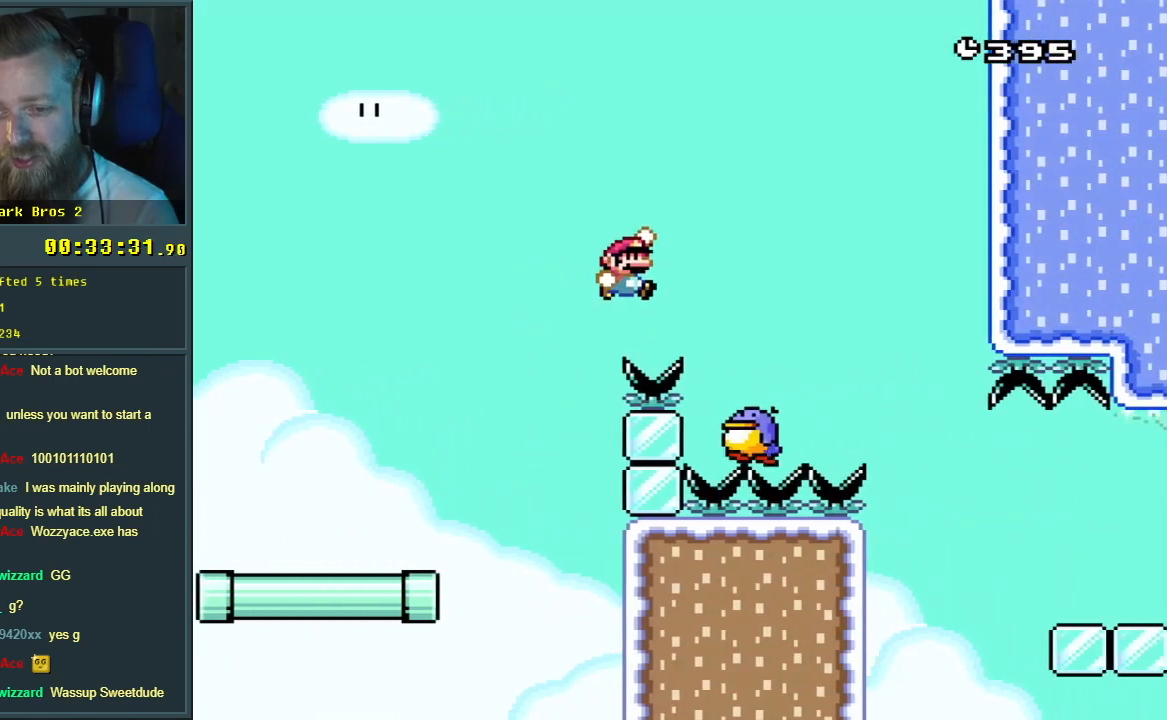
{"buttons": ["B", "Y"], "events": [[83, "DPAD_RIGHT", "up"], [167, "DPAD_LEFT", "down"], [283, "DPAD_LEFT", "up"], [400, "DPAD_RIGHT", "down"], [500, "DPAD_RIGHT", "up"]]}
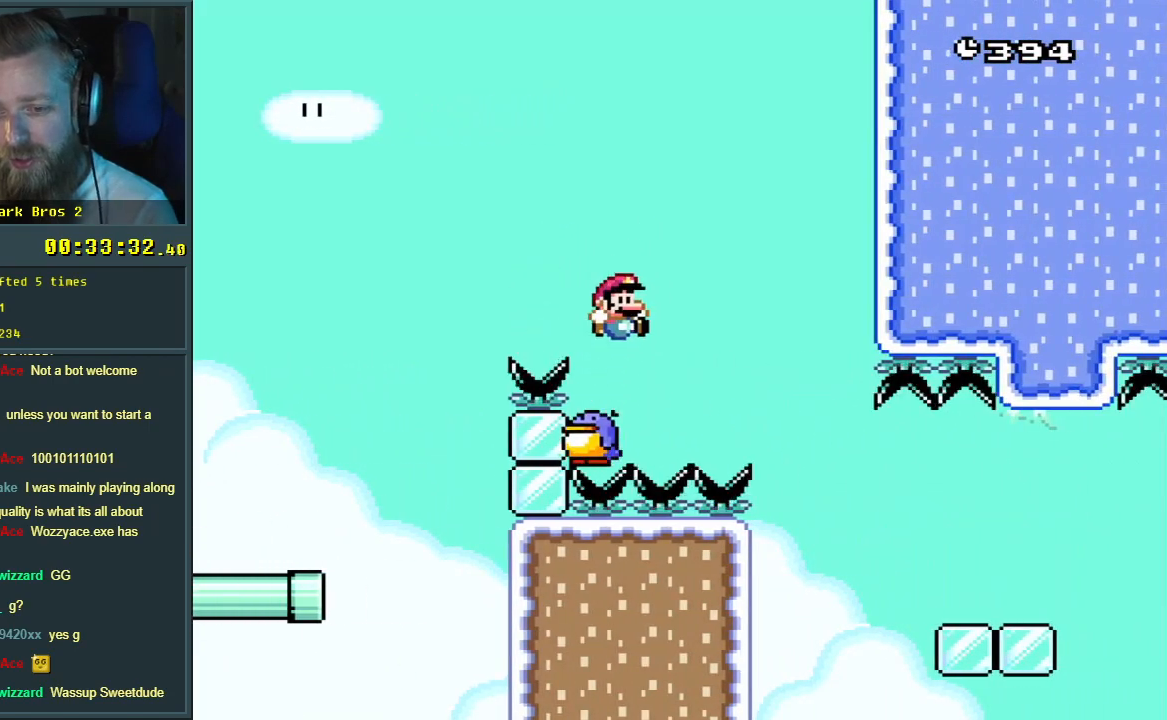
{"buttons": ["B", "Y"], "events": [[167, "DPAD_RIGHT", "down"], [300, "DPAD_RIGHT", "up"]]}
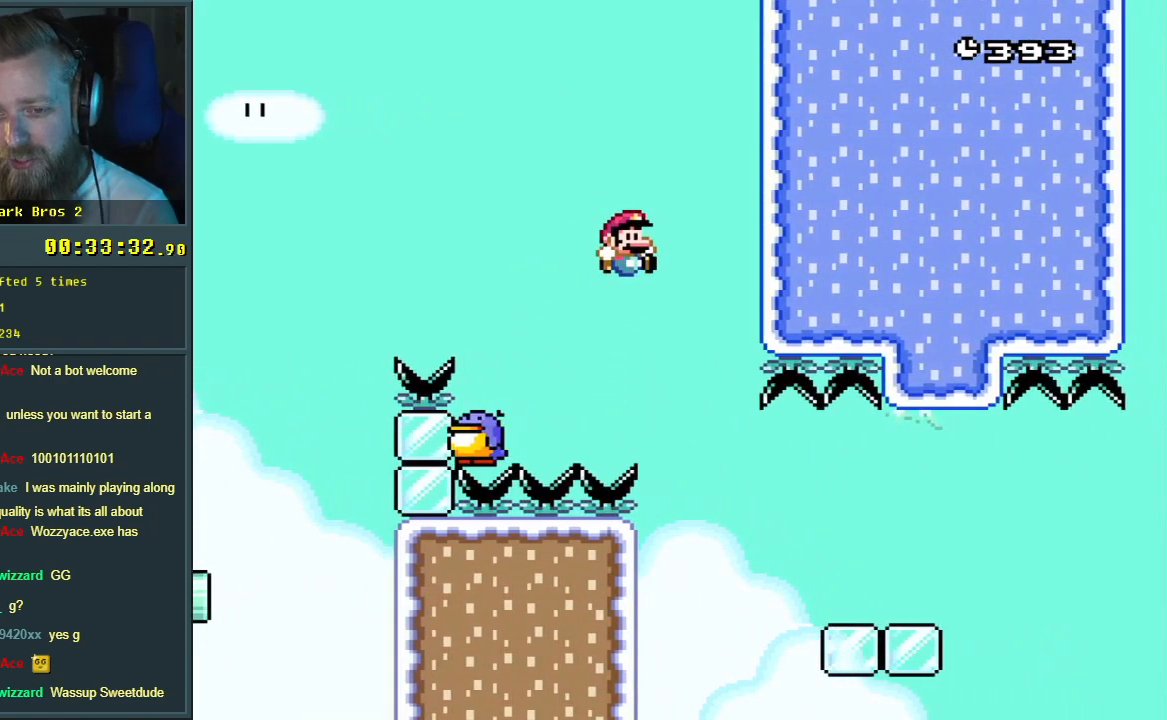
{"buttons": ["X", "DPAD_RIGHT"], "events": [[50, "DPAD_RIGHT", "down"], [383, "B", "up"], [383, "X", "down"], [417, "Y", "up"]]}
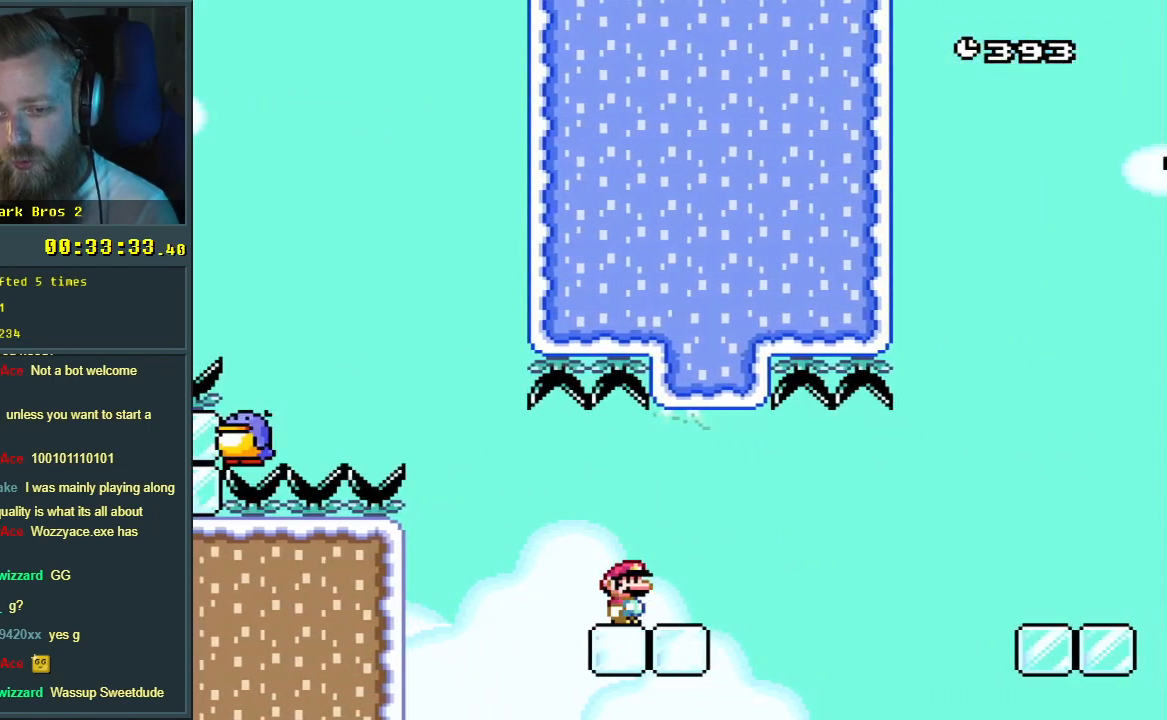
{"buttons": ["A", "X", "DPAD_RIGHT"], "events": [[100, "A", "down"], [167, "A", "up"], [300, "A", "down"]]}
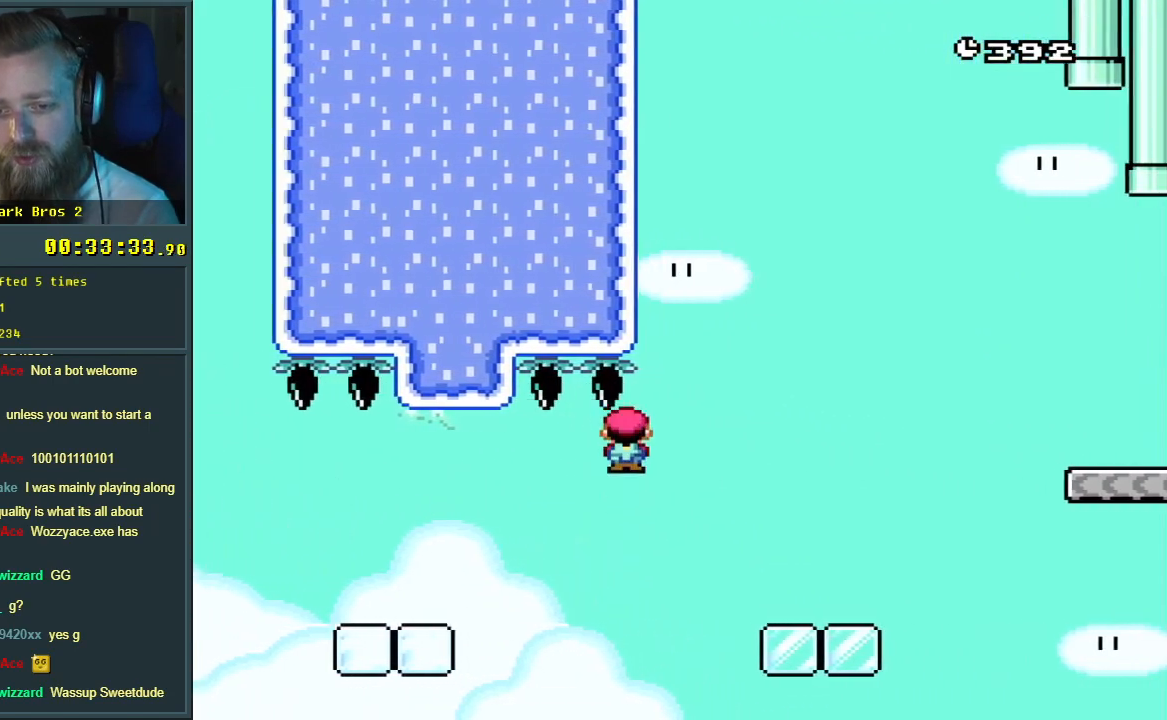
{"buttons": ["B", "Y", "DPAD_RIGHT"], "events": [[167, "A", "up"], [217, "X", "up"], [217, "Y", "down"], [350, "B", "down"]]}
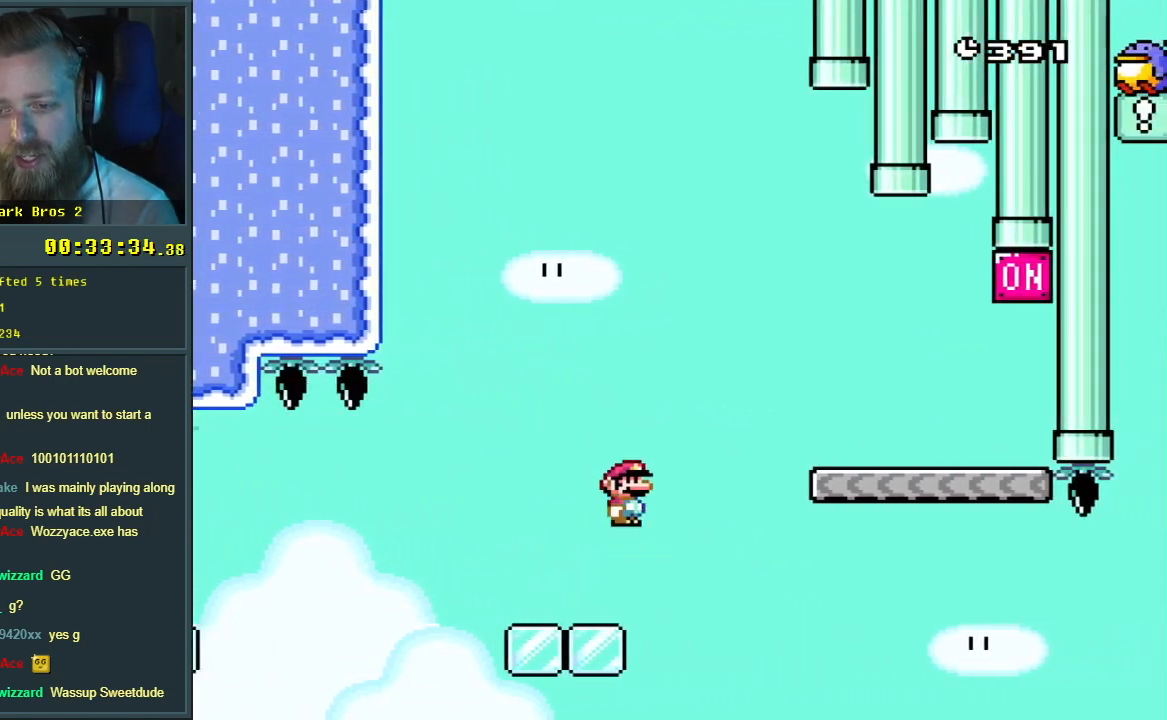
{"buttons": ["B", "Y", "DPAD_RIGHT"], "events": [[200, "DPAD_RIGHT", "up"], [200, "DPAD_UP", "down"], [233, "DPAD_UP", "up"], [250, "DPAD_LEFT", "down"], [333, "DPAD_LEFT", "up"], [367, "DPAD_RIGHT", "down"]]}